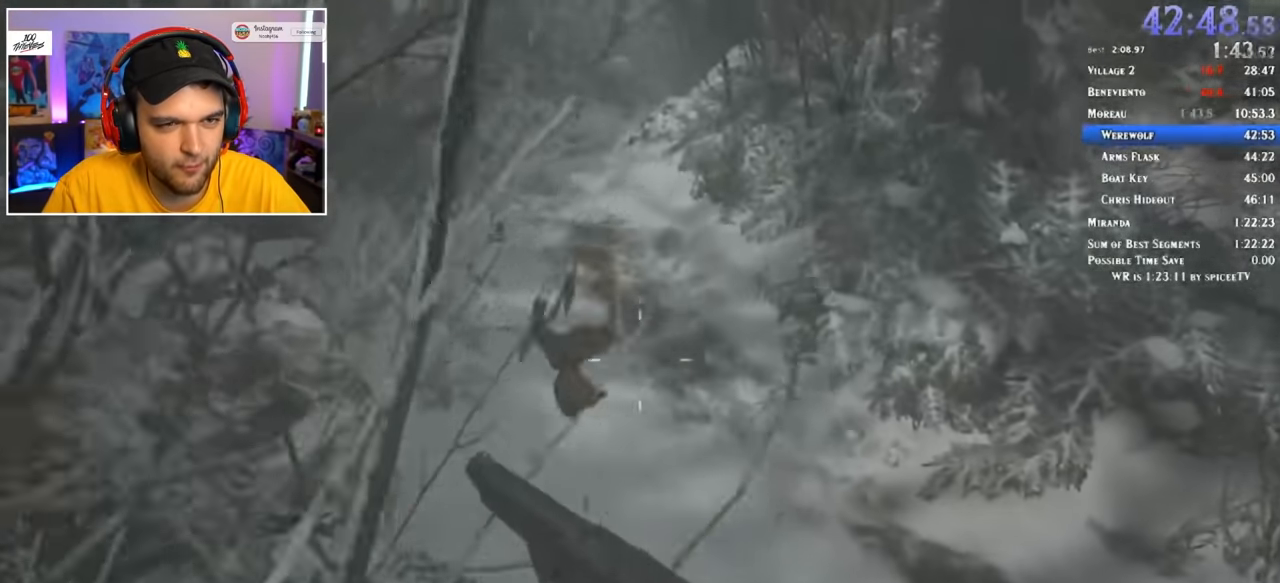
Gameplay with keyboard and mouse; each line is a JSON object with the keys and mouse buttons held at the frame after it. "events" lists presses ("down") and releases ("up") of "1", "2", "3", "4", "5", "a", "alt", "c", "ctrl", "d", "e", "f", "q", "r", "s", "shift", "space", "tab", "v", "w", "x", "z", "mouse_left" and "mouse_right" between this image and that frame as [ms after this image, input, new state], when the widget could be followed in between. "mouse_left", "mouse_right" = the "left", "right" buttons of the "mouse" list. No other keys are recorded. Mouse movement is not recorded.
{"keys": ["shift", "w"], "mouse": [], "events": []}
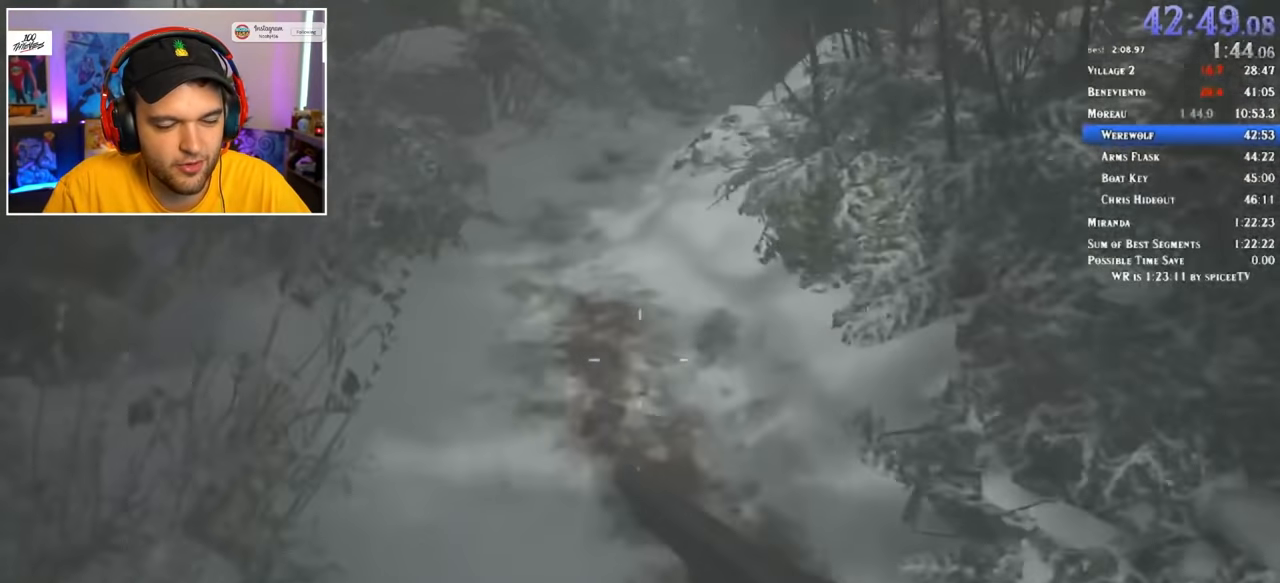
{"keys": ["shift", "w"], "mouse": [], "events": []}
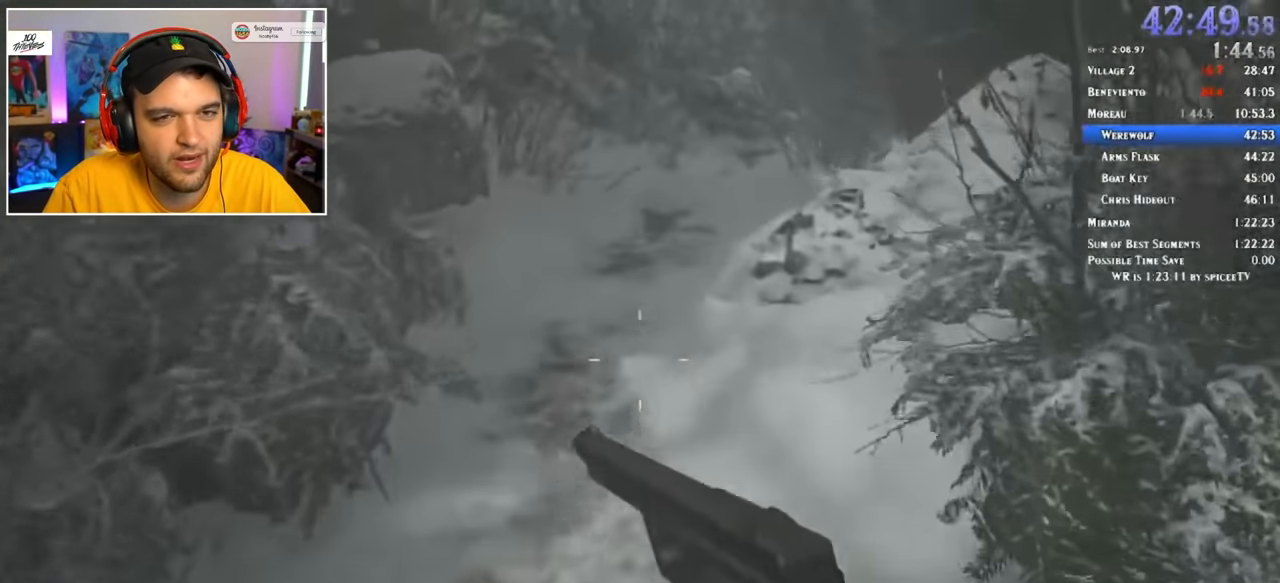
{"keys": ["shift", "w"], "mouse": [], "events": []}
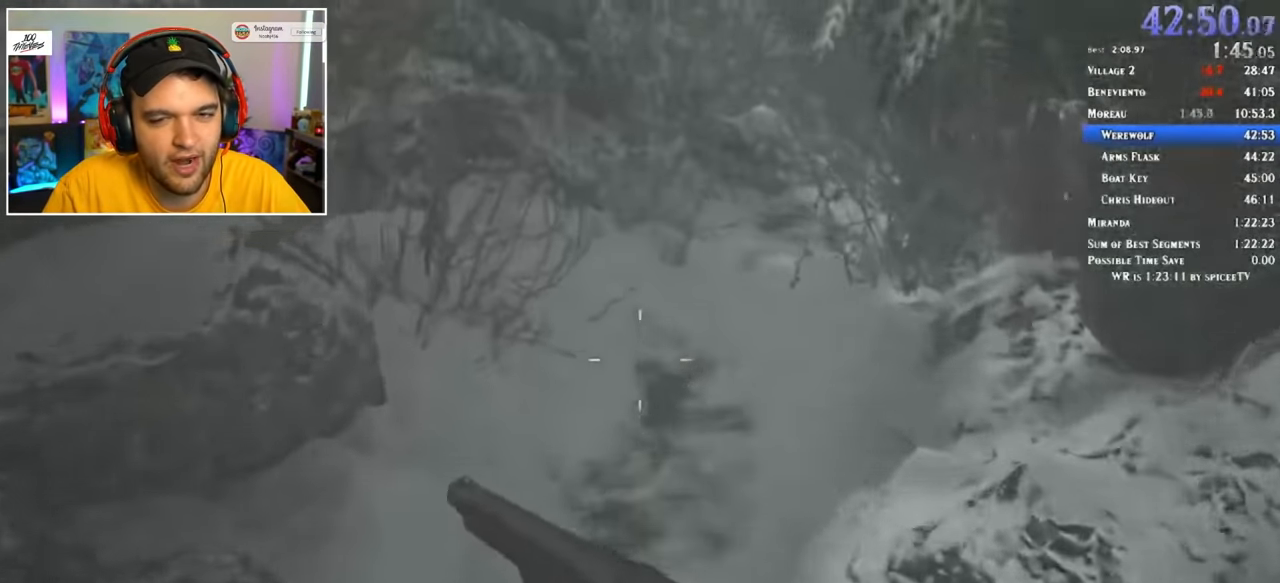
{"keys": ["shift", "w"], "mouse": [], "events": []}
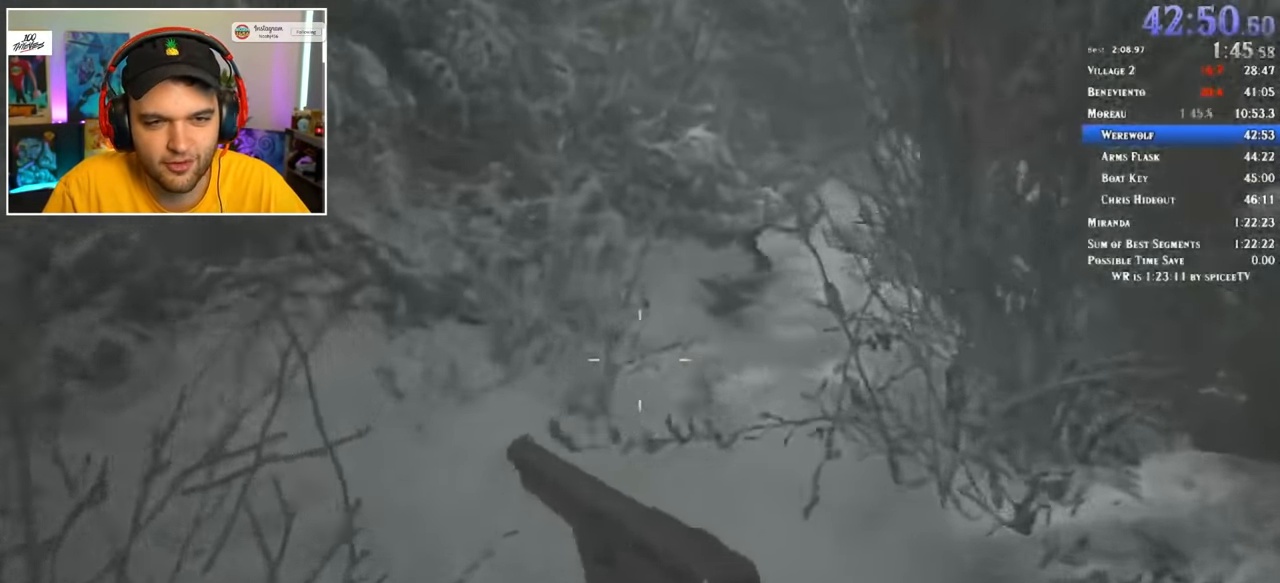
{"keys": ["shift", "w"], "mouse": [], "events": []}
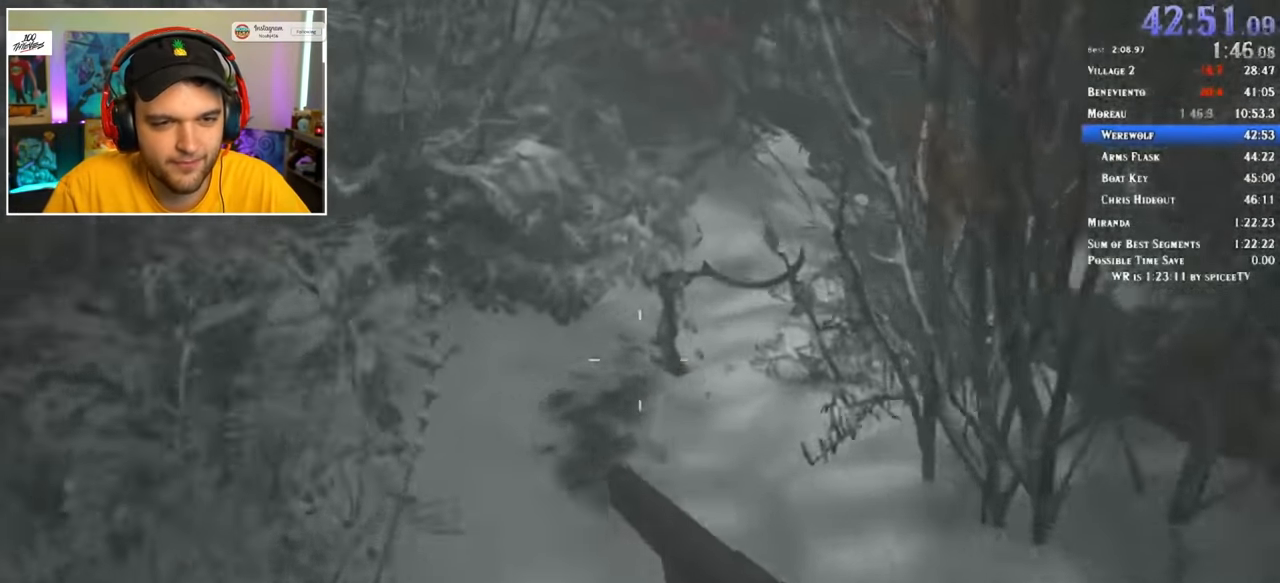
{"keys": [], "mouse": [], "events": [[484, "shift", "up"], [484, "w", "up"]]}
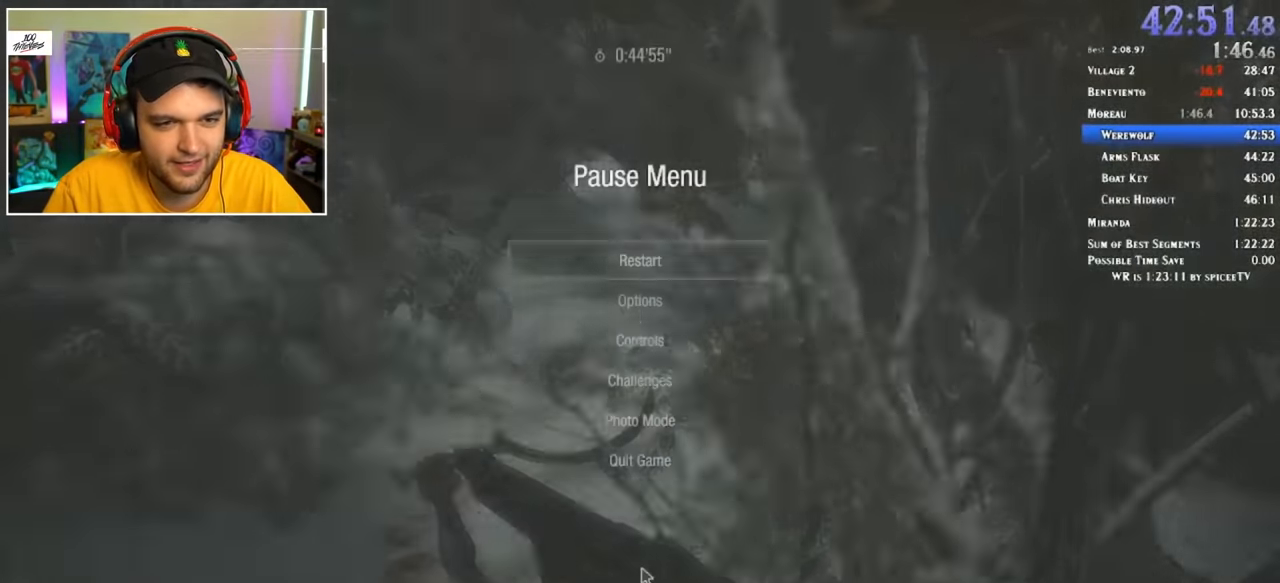
{"keys": [], "mouse": [], "events": [[217, "s", "down"], [350, "f", "down"], [350, "s", "up"], [400, "s", "down"], [451, "f", "up"], [501, "s", "up"]]}
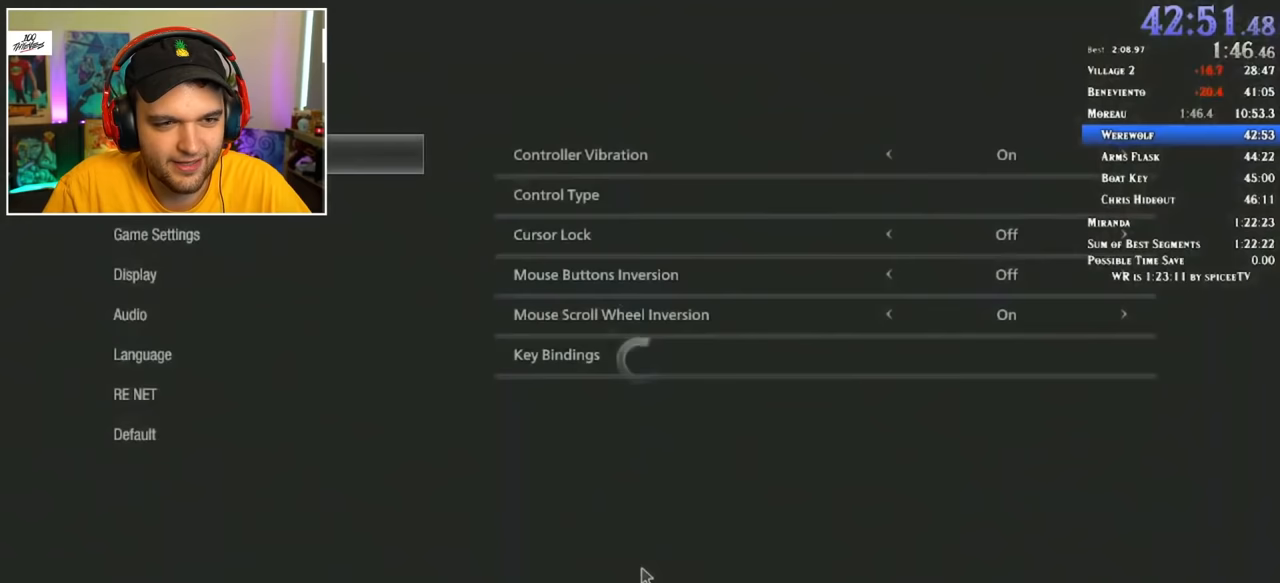
{"keys": ["s"], "mouse": [], "events": [[33, "s", "down"], [133, "s", "up"], [183, "s", "down"], [266, "s", "up"], [316, "s", "down"], [366, "f", "down"], [366, "s", "up"], [466, "f", "up"], [466, "s", "down"]]}
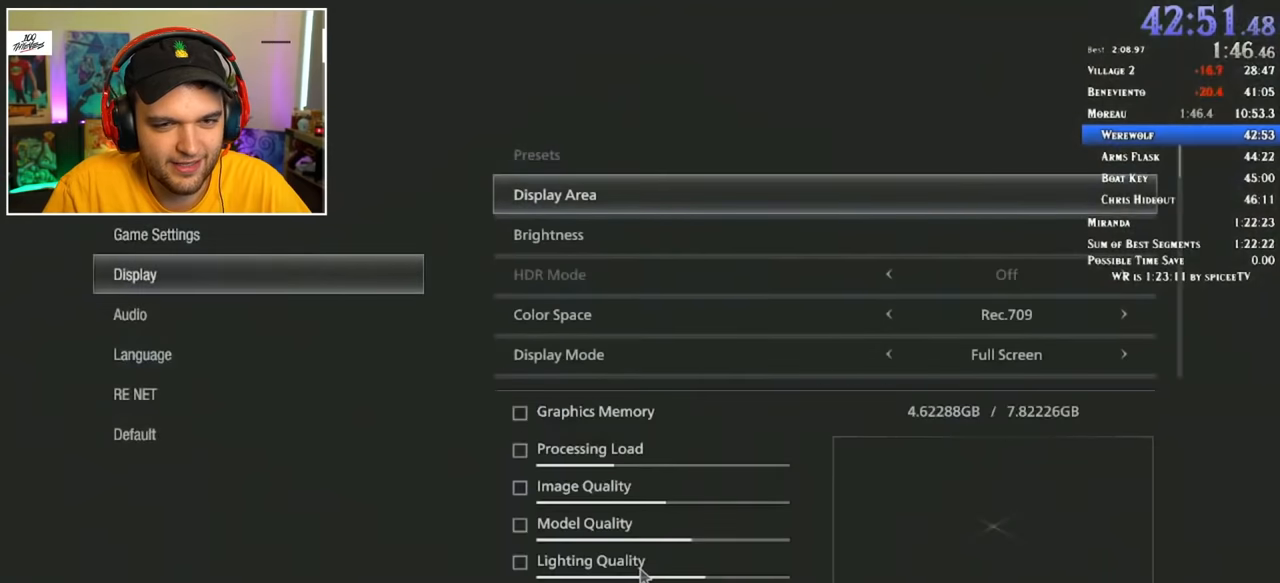
{"keys": ["s"], "mouse": [], "events": []}
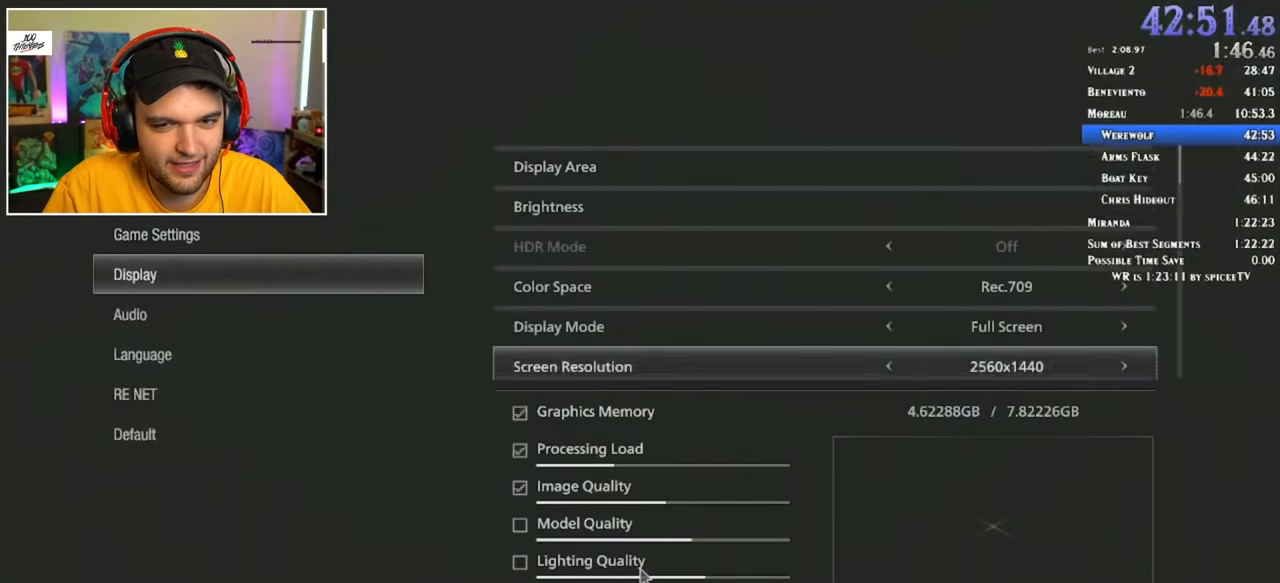
{"keys": [], "mouse": [], "events": [[300, "s", "up"]]}
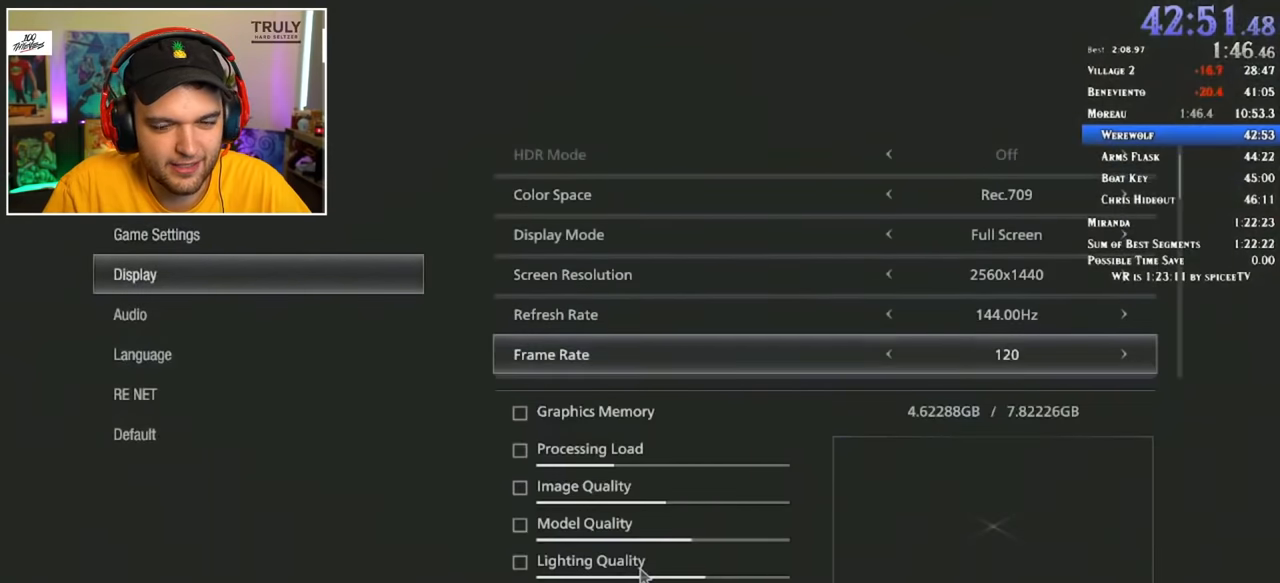
{"keys": [], "mouse": [], "events": [[33, "a", "down"], [83, "a", "up"], [166, "a", "down"], [283, "a", "up"], [283, "mouse_right", "down"], [316, "mouse_right", "up"], [350, "mouse_right", "down"], [450, "mouse_right", "up"]]}
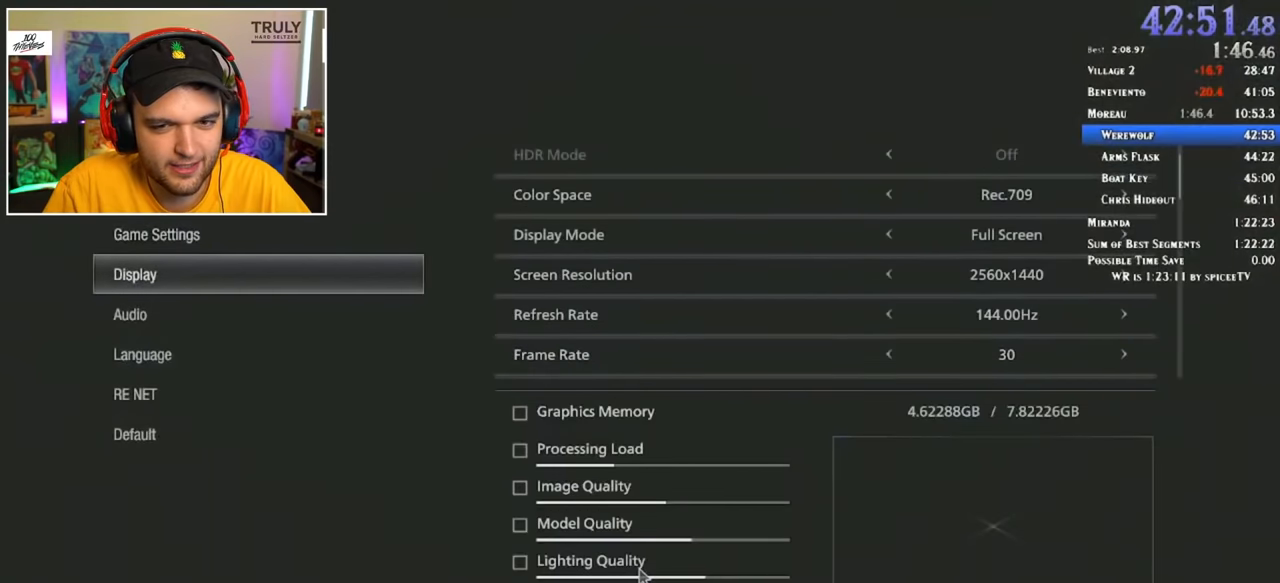
{"keys": ["shift", "w"], "mouse": [], "events": [[33, "mouse_right", "down"], [33, "w", "down"], [100, "shift", "down"], [150, "mouse_right", "up"], [200, "mouse_right", "down"], [283, "mouse_right", "up"]]}
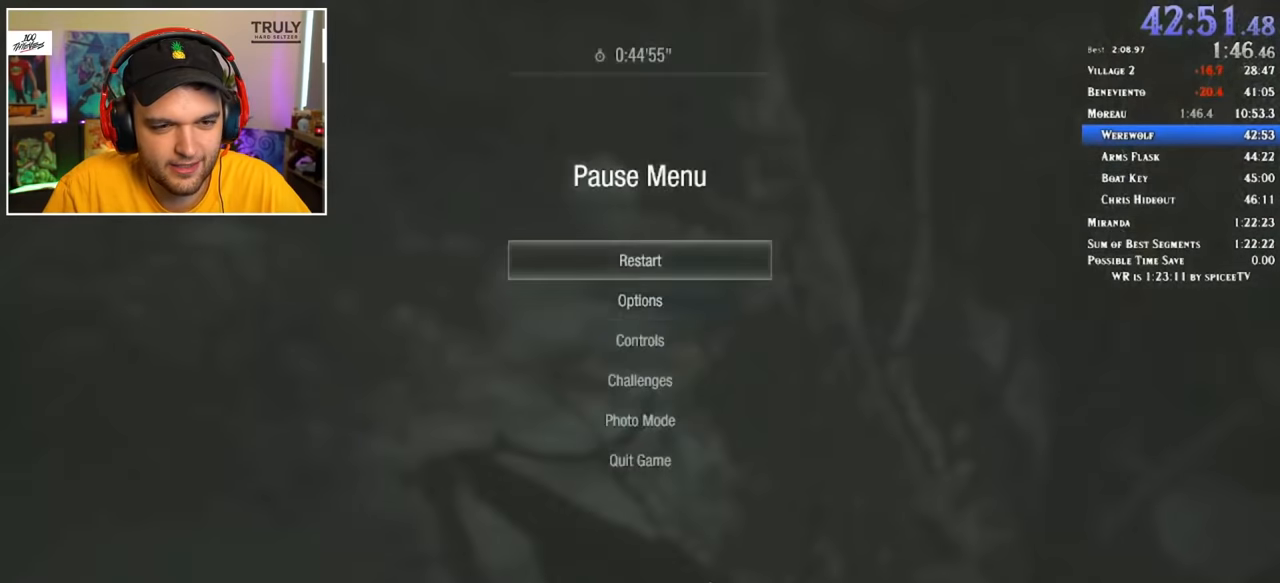
{"keys": ["shift", "w"], "mouse": [], "events": [[200, "mouse_right", "down"], [300, "mouse_right", "up"]]}
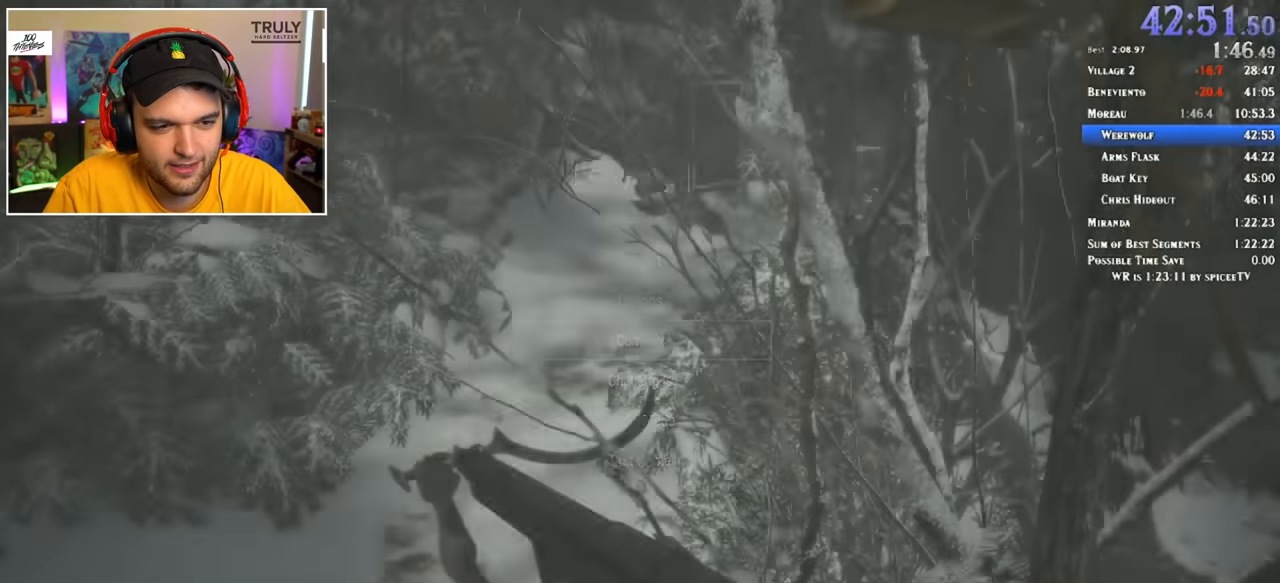
{"keys": ["shift", "w"], "mouse": [], "events": []}
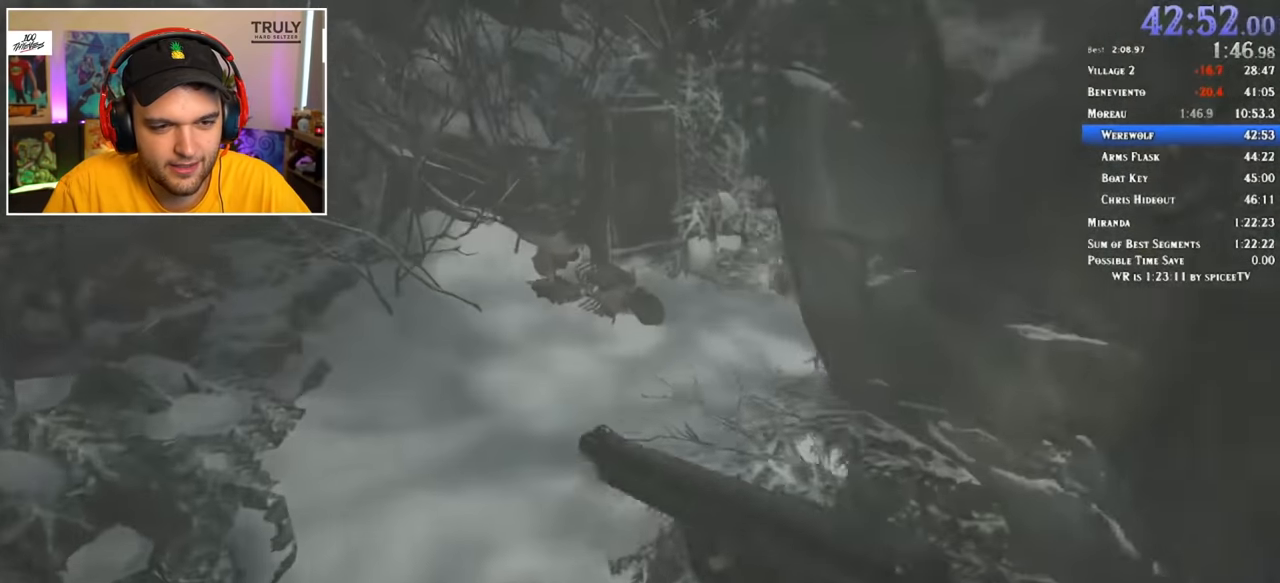
{"keys": [], "mouse": [], "events": [[133, "shift", "up"], [133, "w", "up"], [283, "s", "down"], [416, "s", "up"]]}
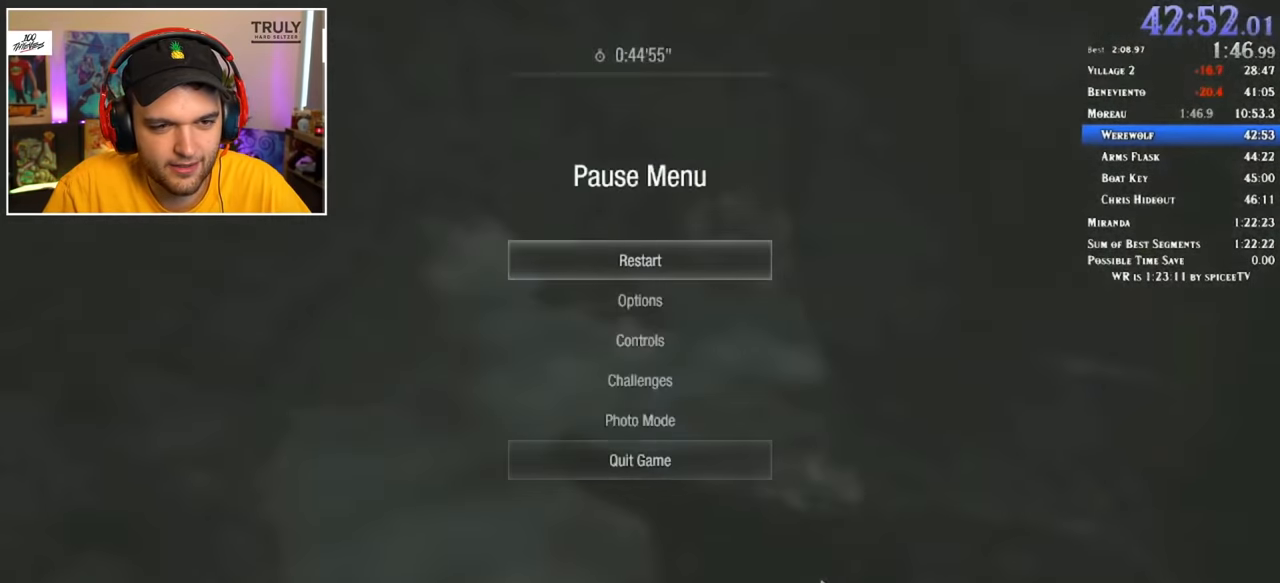
{"keys": [], "mouse": [], "events": [[200, "s", "down"], [250, "s", "up"], [333, "f", "down"], [383, "f", "up"], [383, "s", "down"], [466, "s", "up"]]}
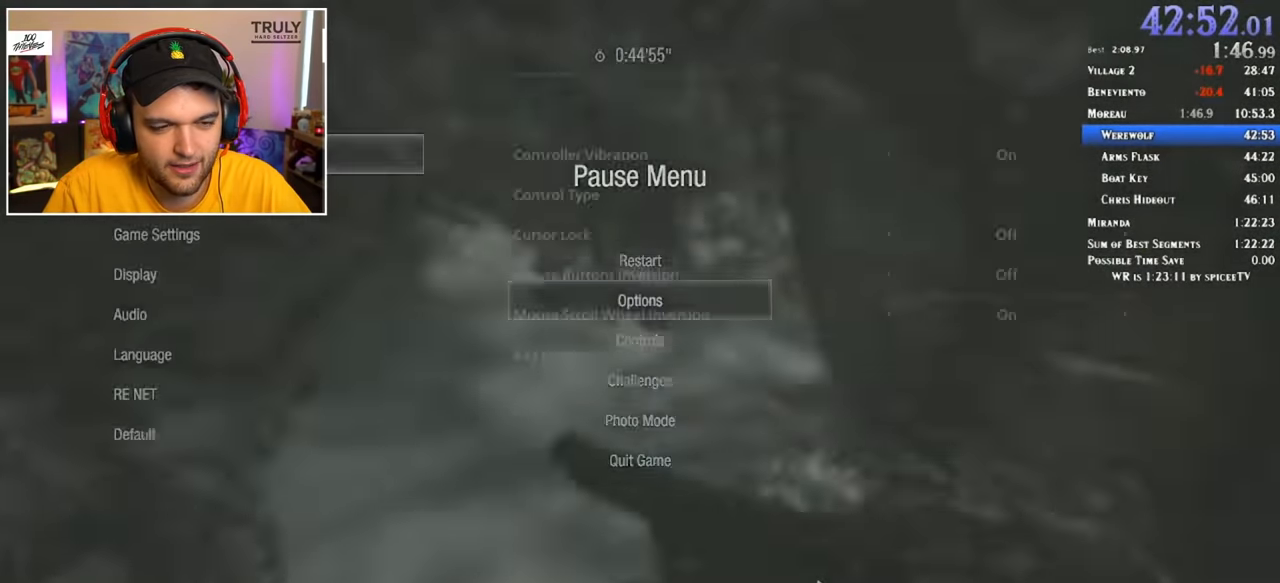
{"keys": ["s"], "mouse": [], "events": [[16, "s", "down"], [116, "s", "up"], [200, "s", "down"], [250, "s", "up"], [300, "s", "down"], [350, "s", "up"], [400, "f", "down"], [483, "f", "up"], [483, "s", "down"]]}
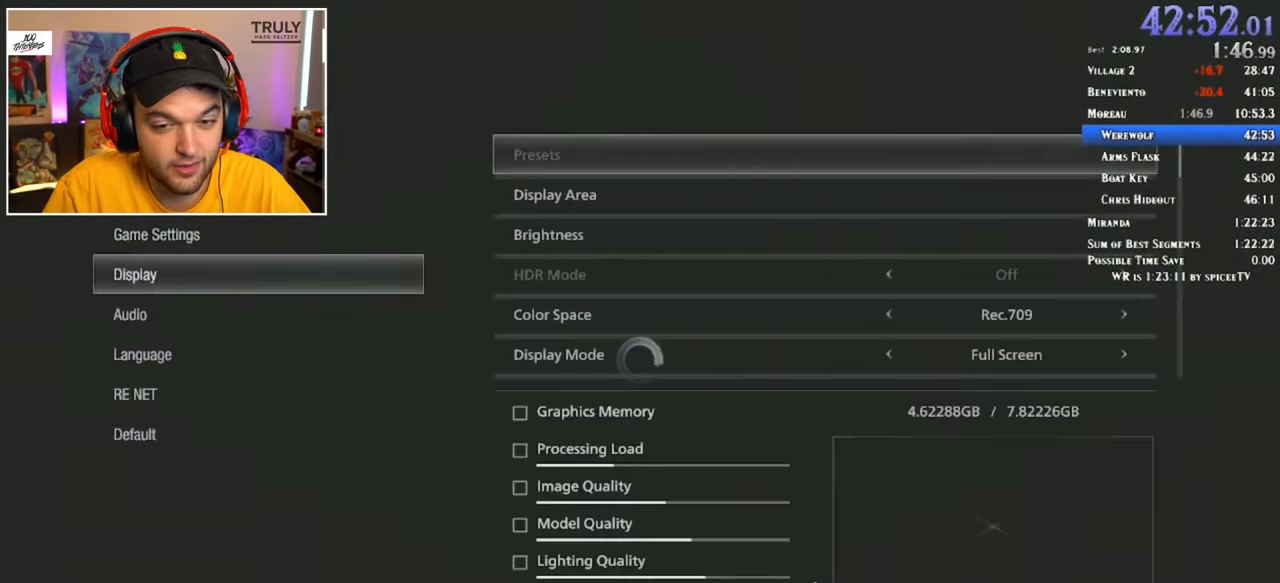
{"keys": ["s"], "mouse": [], "events": []}
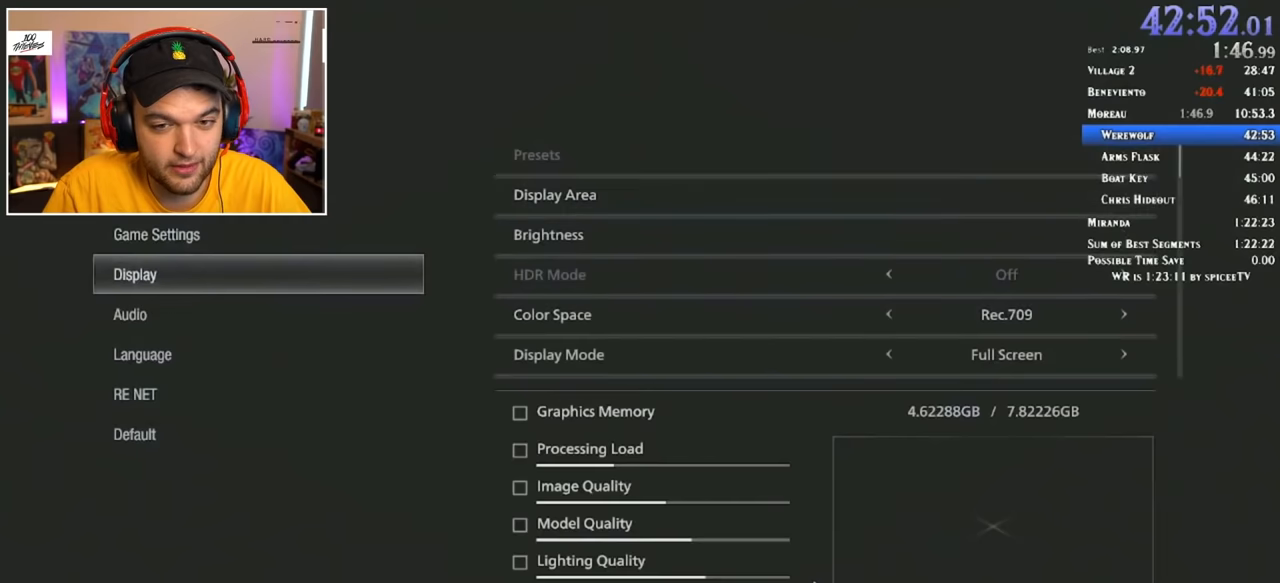
{"keys": [], "mouse": [], "events": [[467, "s", "up"]]}
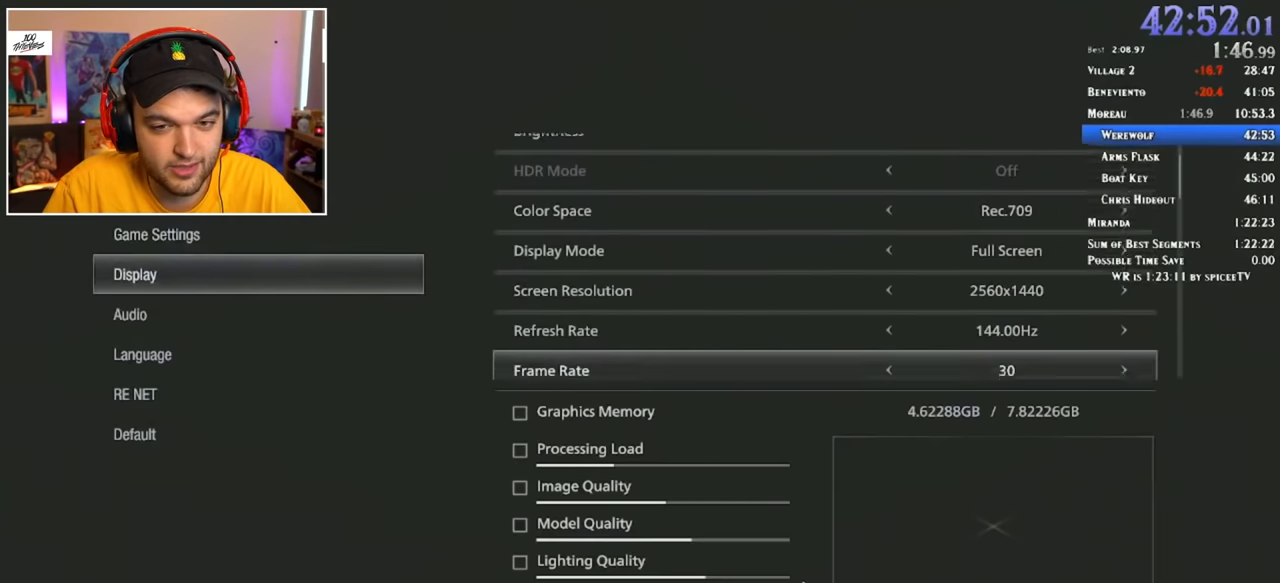
{"keys": [], "mouse": ["right"], "events": [[150, "d", "down"], [234, "d", "up"], [284, "d", "down"], [384, "d", "up"], [384, "mouse_right", "down"], [434, "mouse_right", "up"], [467, "mouse_right", "down"]]}
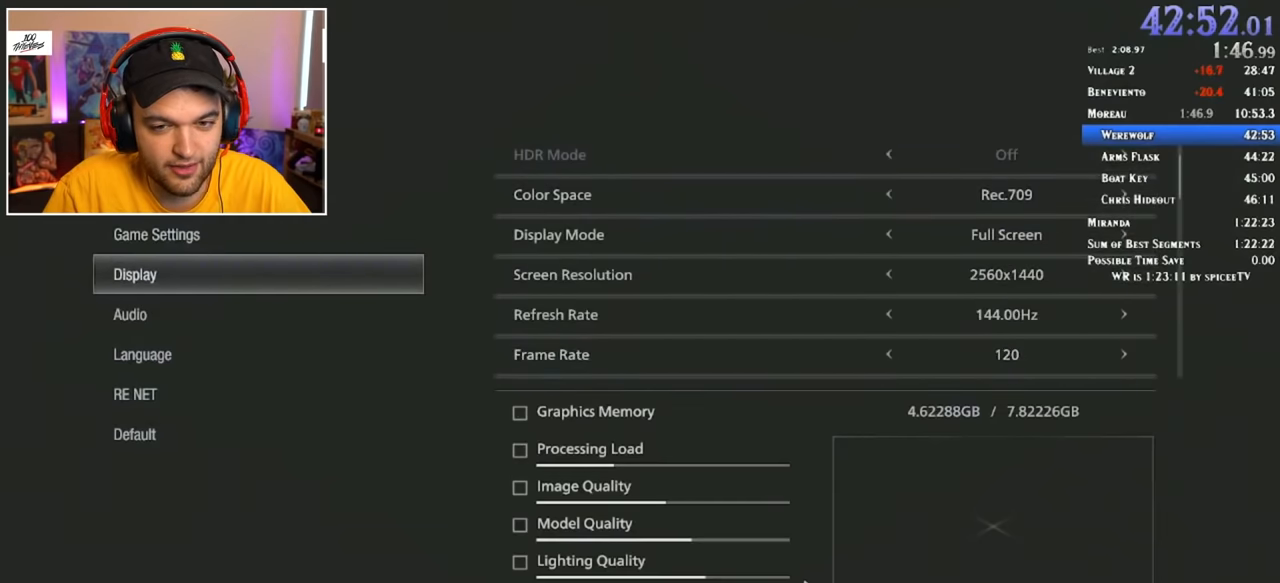
{"keys": ["shift", "w"], "mouse": [], "events": [[17, "mouse_right", "up"], [17, "w", "down"], [67, "shift", "down"], [134, "mouse_right", "down"], [184, "mouse_right", "up"], [217, "mouse_right", "down"], [267, "mouse_right", "up"], [317, "mouse_right", "down"], [367, "mouse_right", "up"], [450, "mouse_right", "down"], [500, "mouse_right", "up"]]}
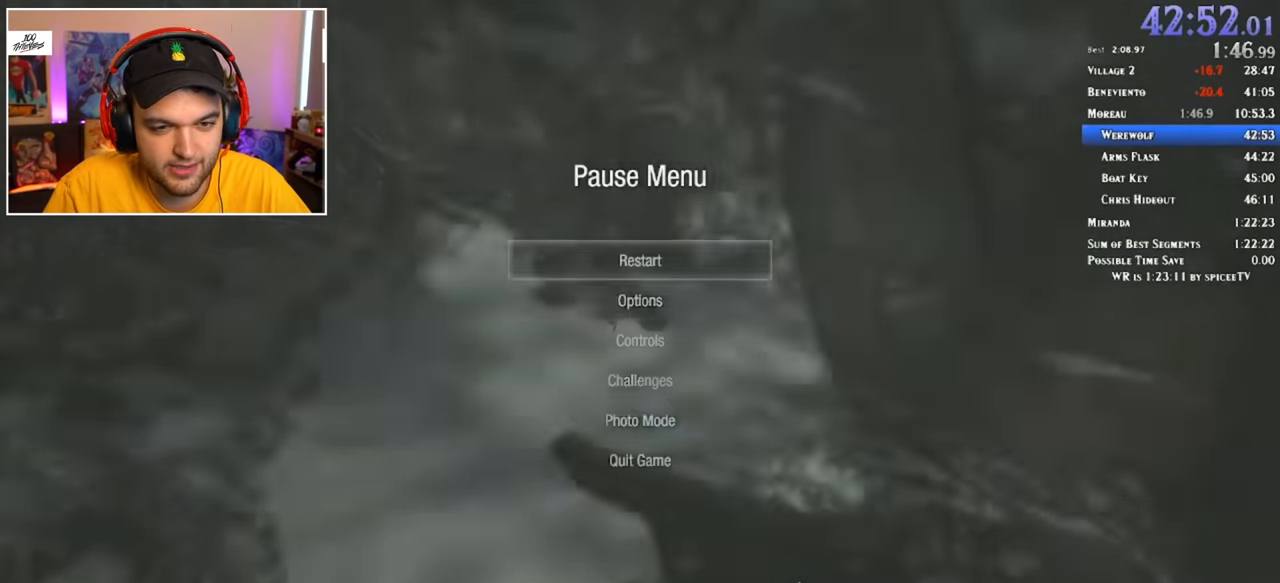
{"keys": ["shift", "w"], "mouse": [], "events": []}
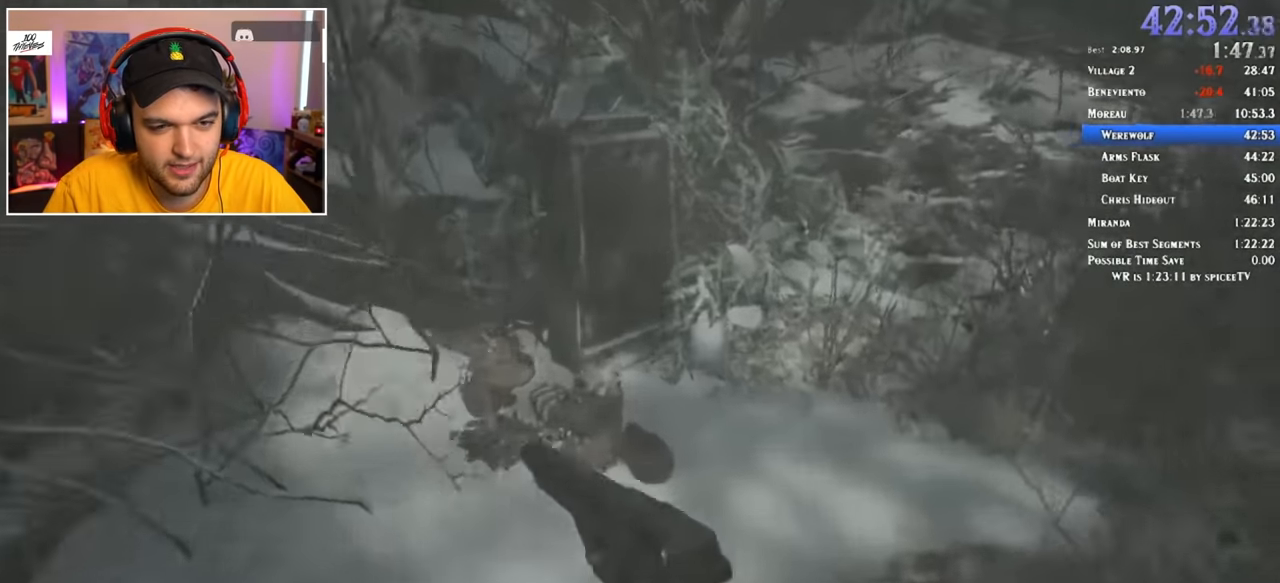
{"keys": ["shift", "w"], "mouse": [], "events": []}
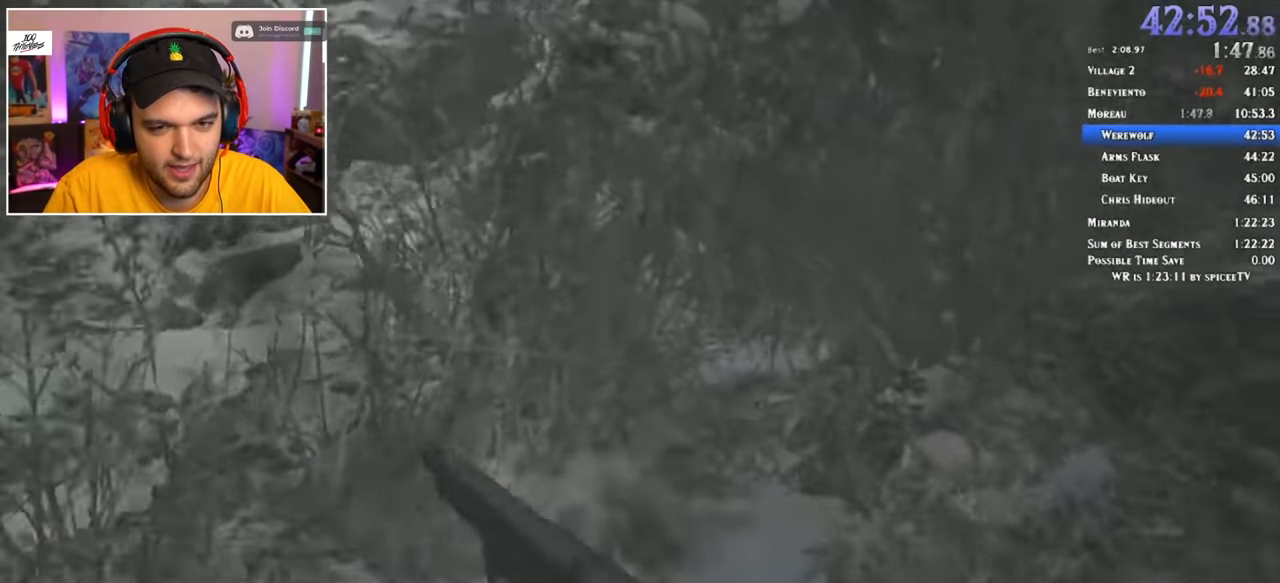
{"keys": ["shift", "w"], "mouse": [], "events": []}
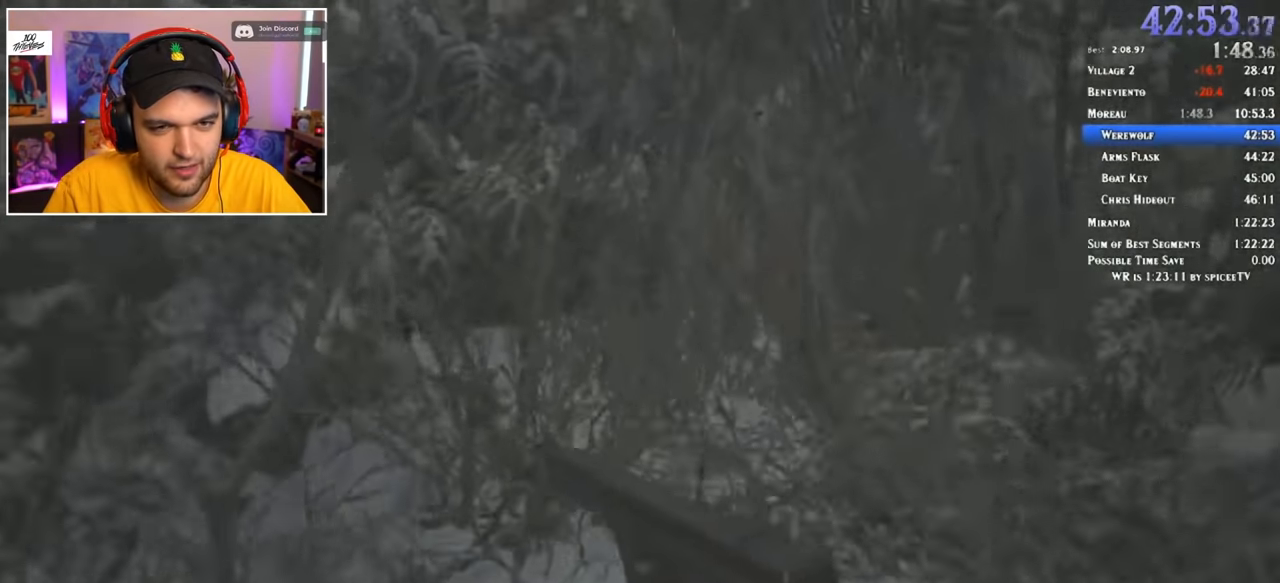
{"keys": ["shift", "w"], "mouse": [], "events": []}
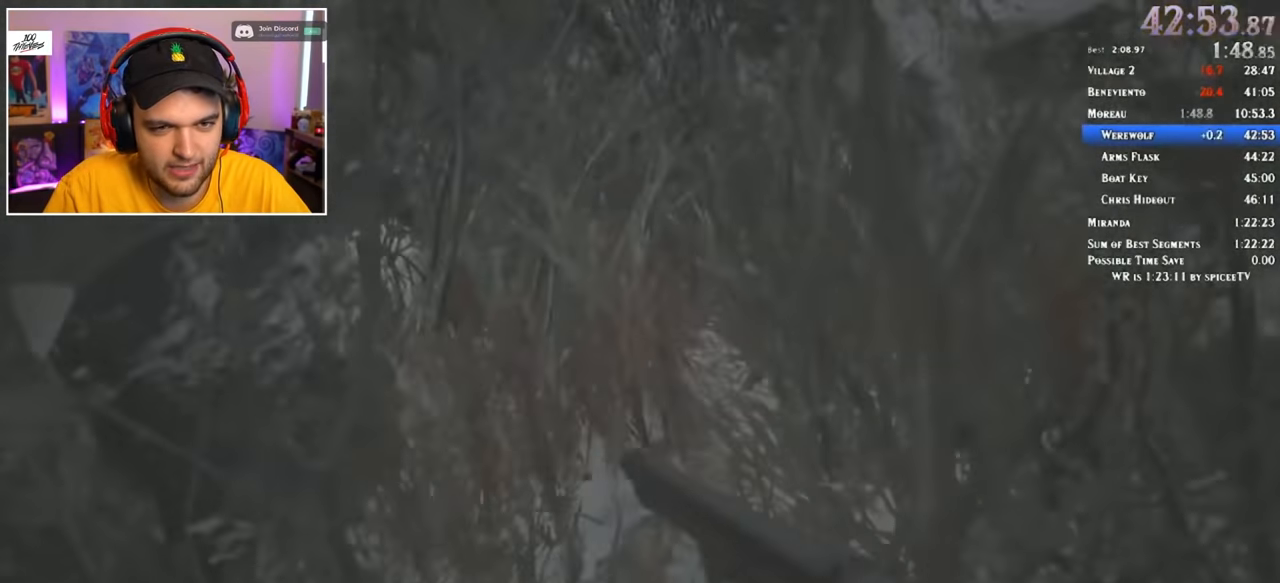
{"keys": ["shift", "w"], "mouse": [], "events": []}
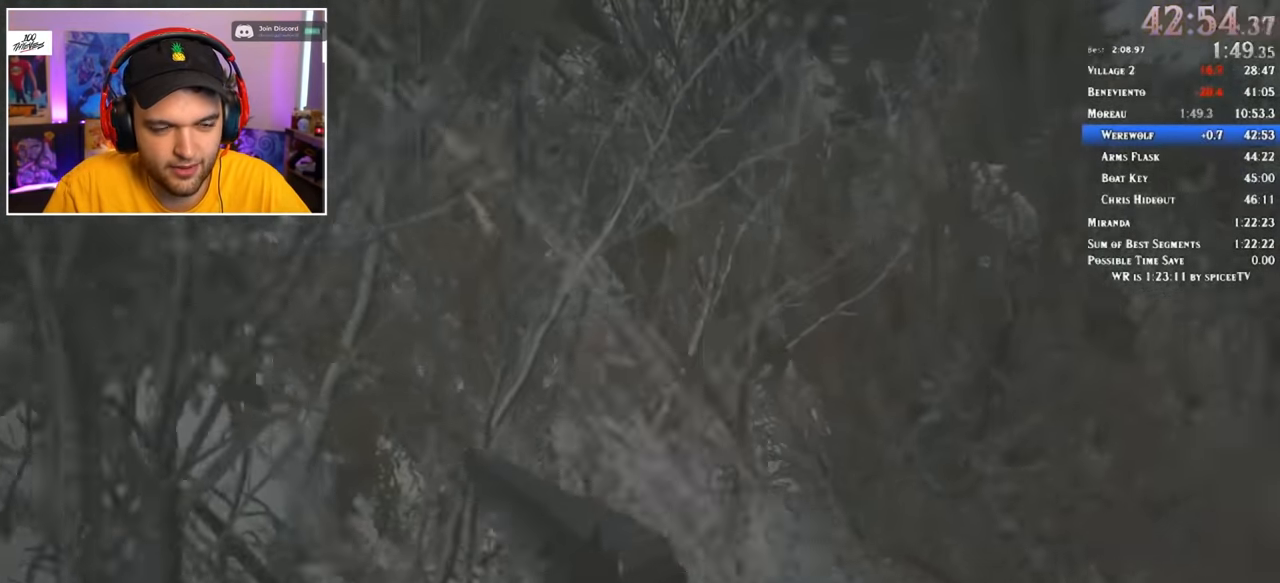
{"keys": ["shift", "w"], "mouse": [], "events": []}
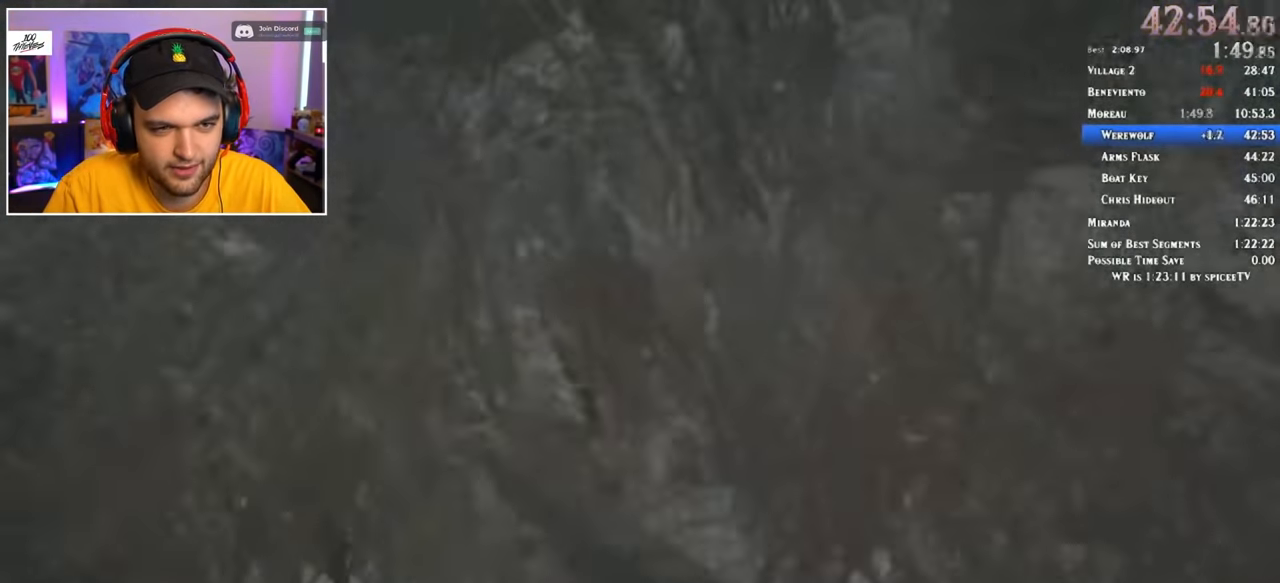
{"keys": ["shift", "w"], "mouse": [], "events": []}
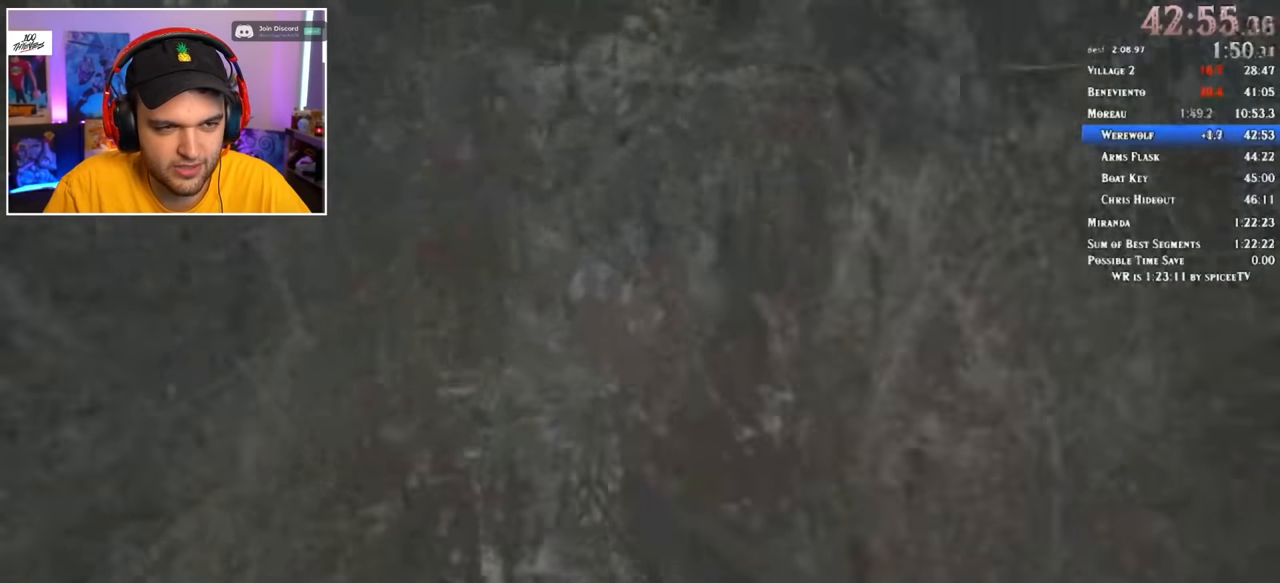
{"keys": ["shift", "w"], "mouse": [], "events": []}
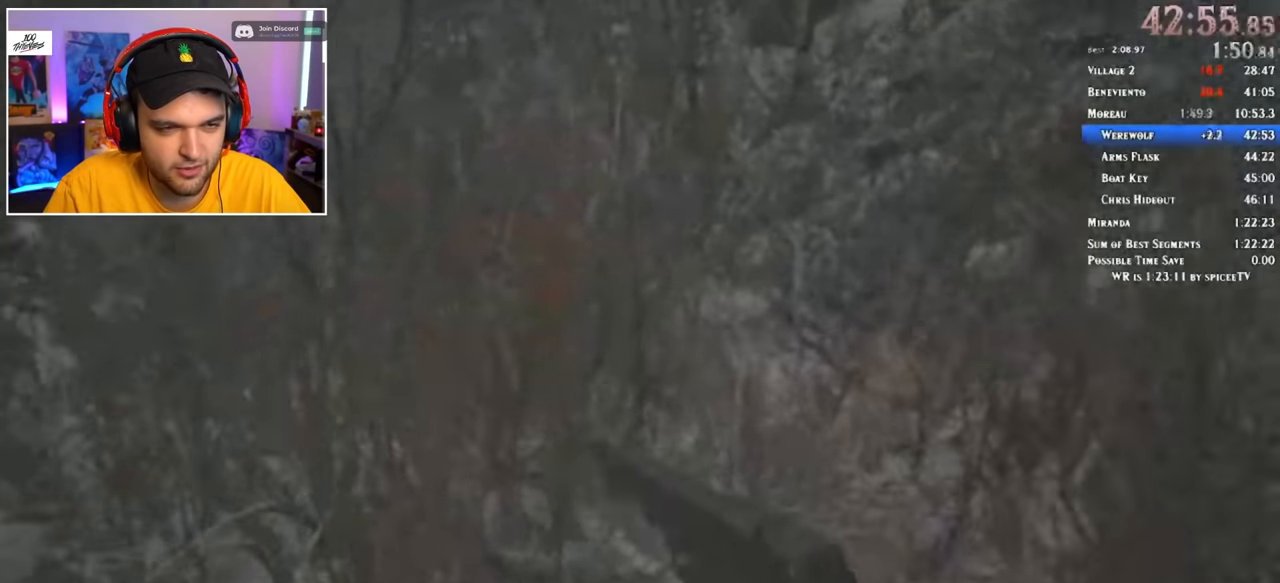
{"keys": ["shift", "w"], "mouse": [], "events": []}